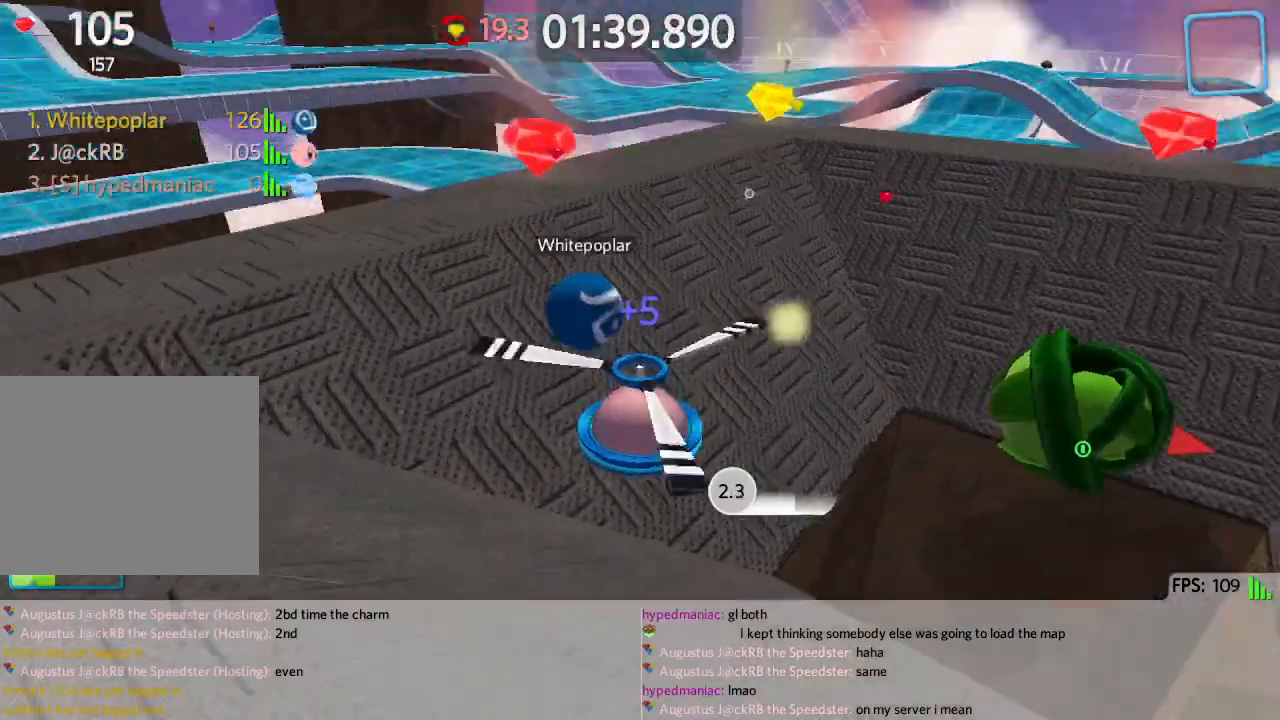
Gameplay with keyboard; each line is a JSON object with the keys held at the frame after it. "events" lists presses ("down") and releases ("up") of "a", "ctrl", "d", "e", "q", "s", "shift", "space" and "w" between this image and that frame as [ms after this image, input, new state], when the widget could be followed in between. No other keys are recorded. Mouse input is not recorded.
{"keys": ["a"], "events": [[317, "a", "down"], [400, "w", "up"]]}
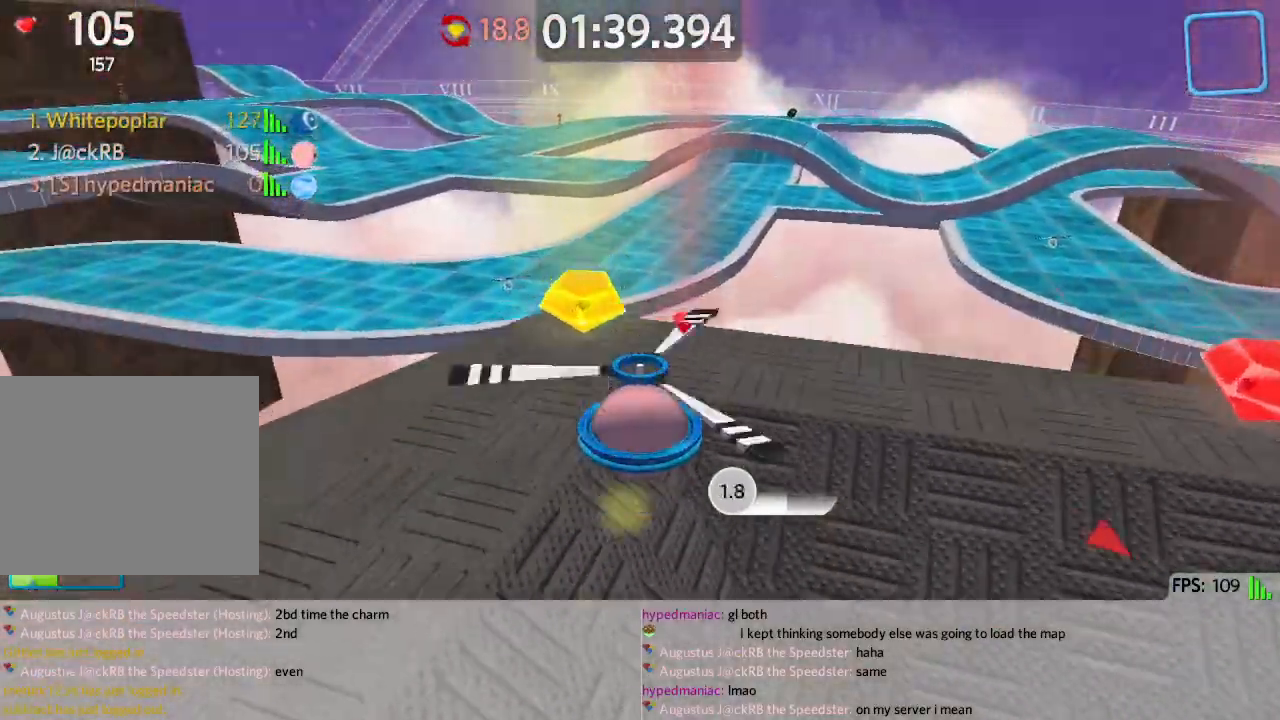
{"keys": ["d"], "events": [[83, "d", "down"], [100, "a", "up"]]}
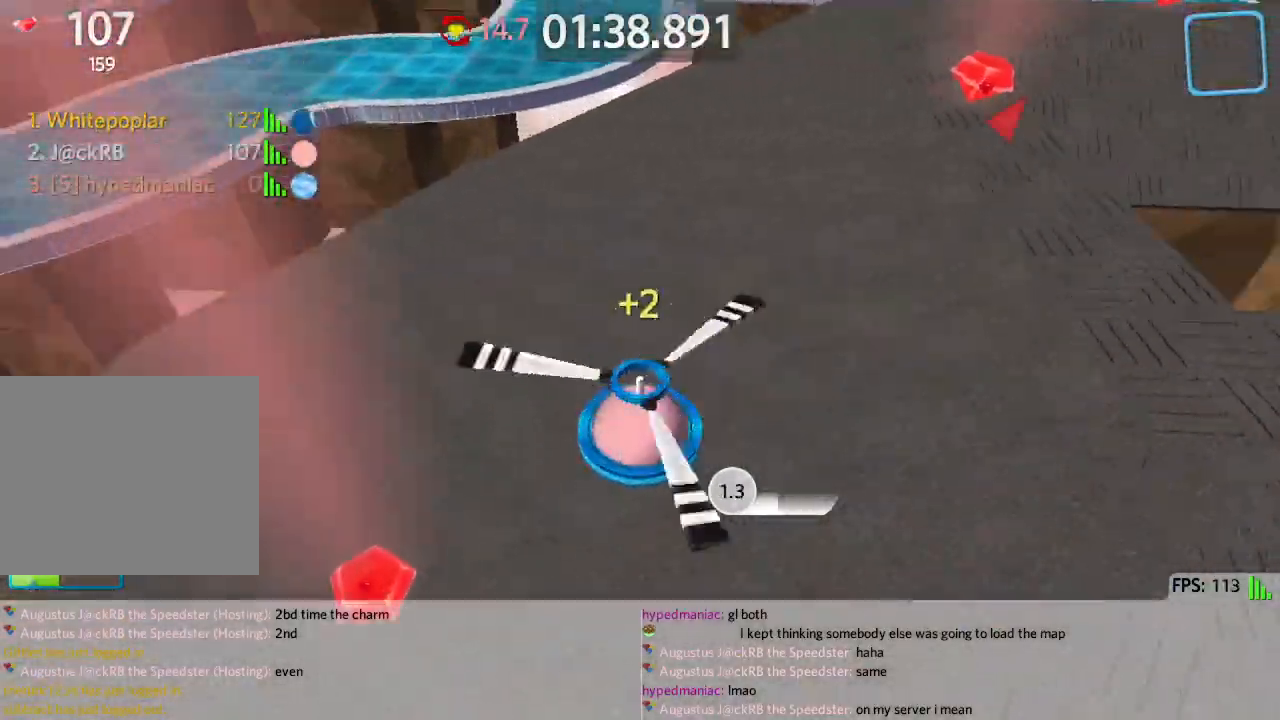
{"keys": ["w"], "events": [[100, "w", "down"], [233, "d", "up"], [283, "d", "down"], [500, "d", "up"]]}
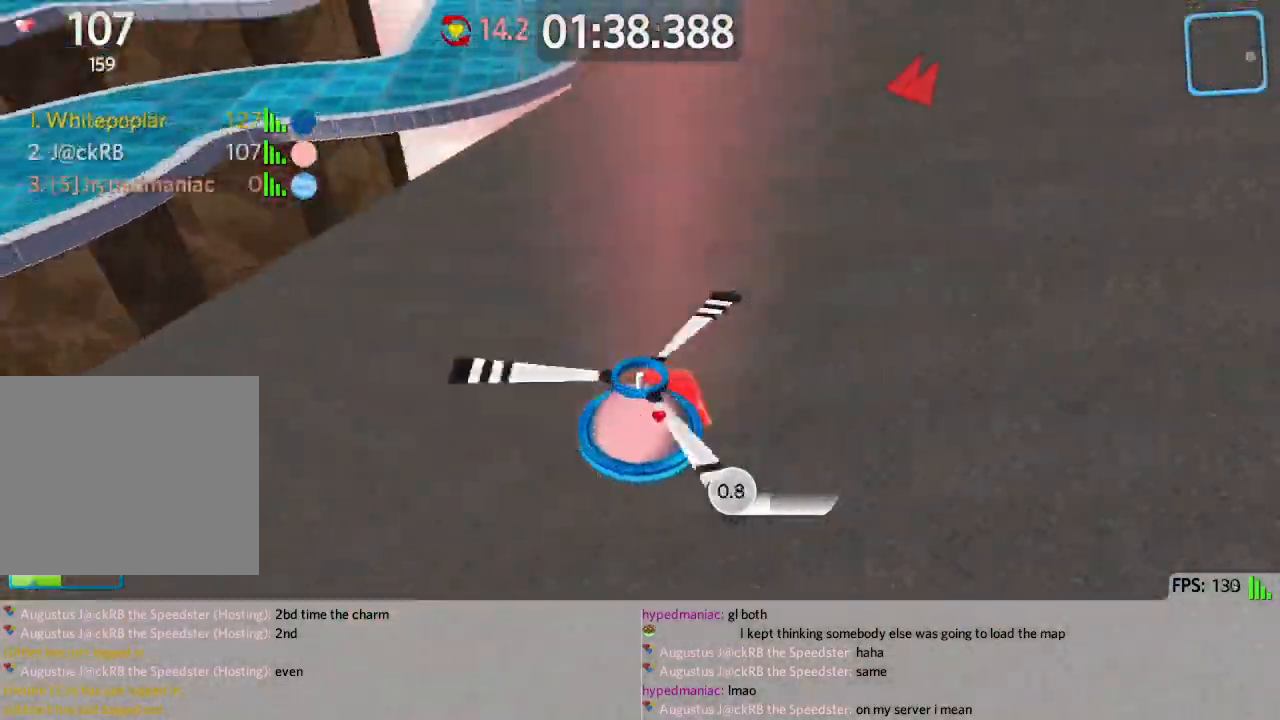
{"keys": ["d", "w"], "events": [[17, "d", "down"]]}
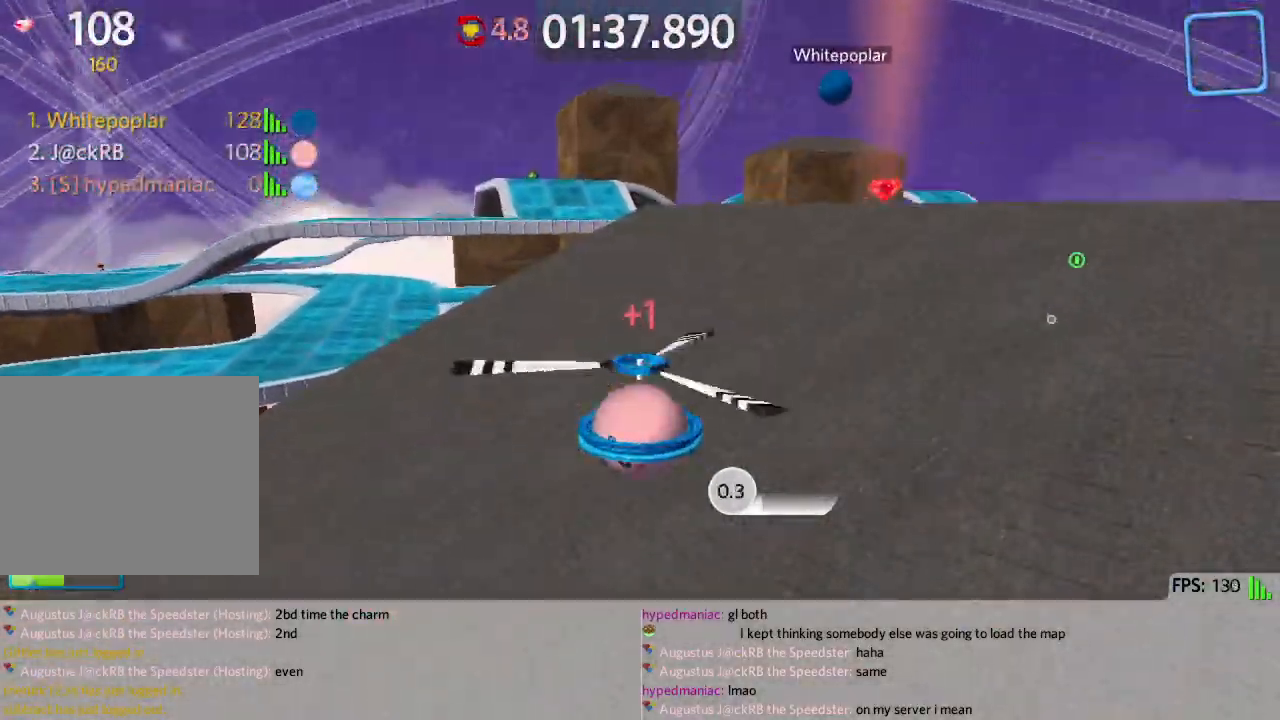
{"keys": ["w"], "events": [[117, "d", "up"], [217, "a", "down"], [367, "a", "up"]]}
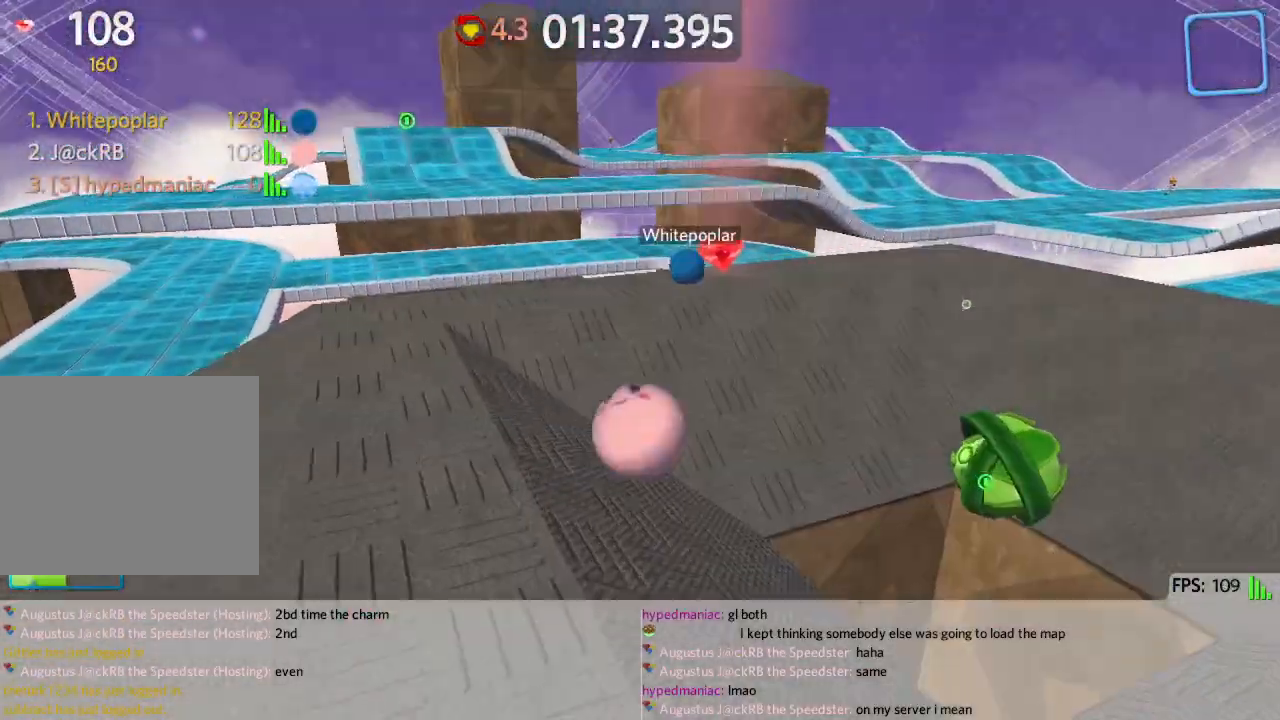
{"keys": ["a", "w"], "events": [[50, "w", "up"], [117, "s", "down"], [300, "d", "down"], [383, "a", "down"], [383, "s", "up"], [400, "d", "up"], [500, "w", "down"]]}
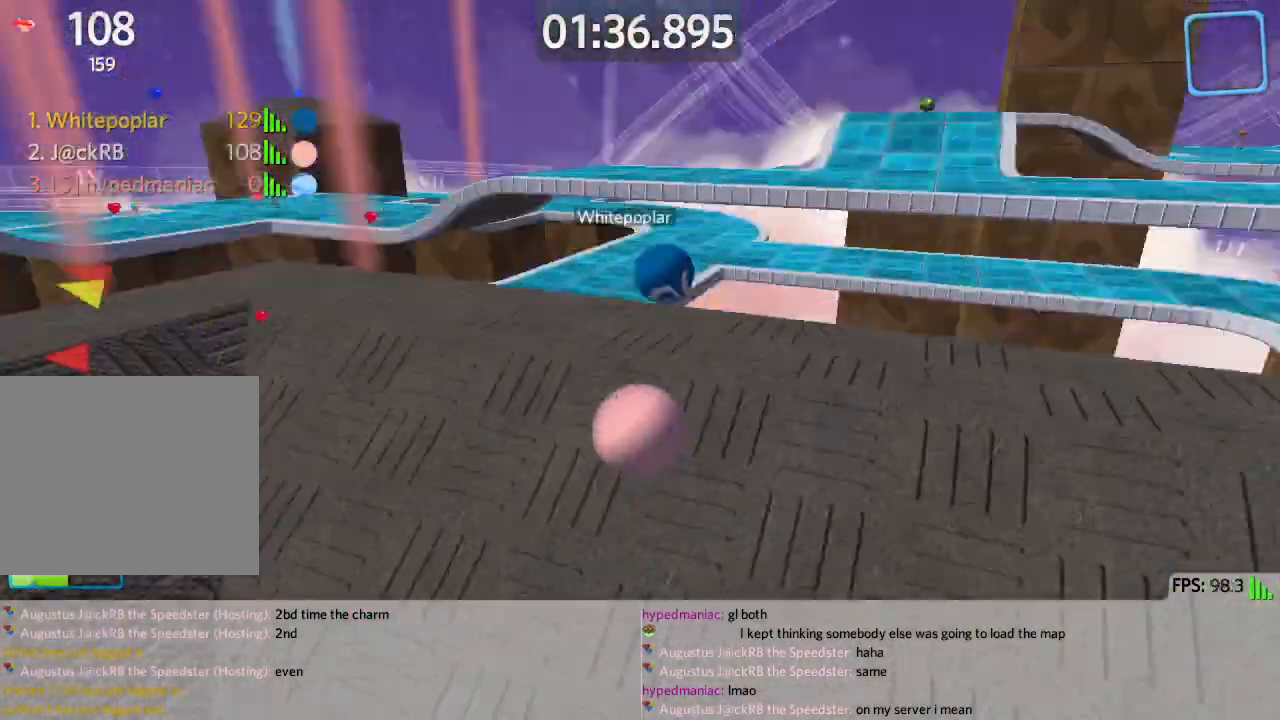
{"keys": ["a", "w"], "events": []}
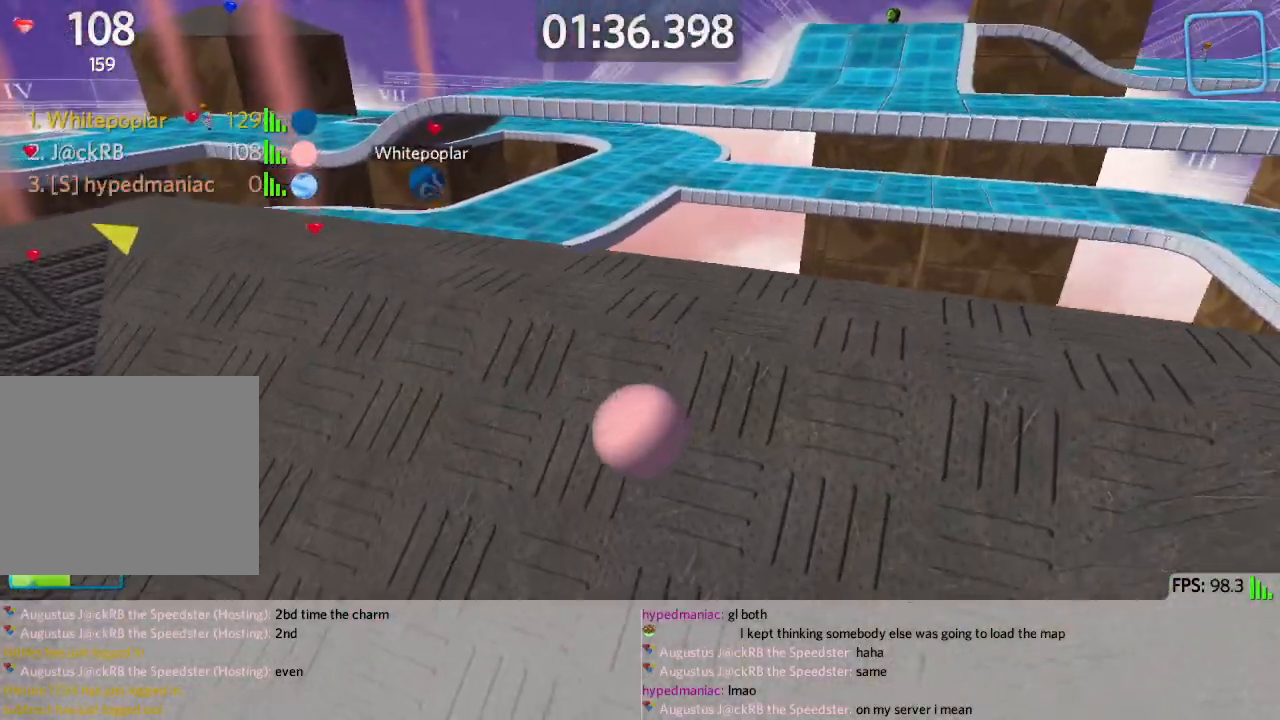
{"keys": ["d", "w"], "events": [[150, "a", "up"], [150, "d", "down"]]}
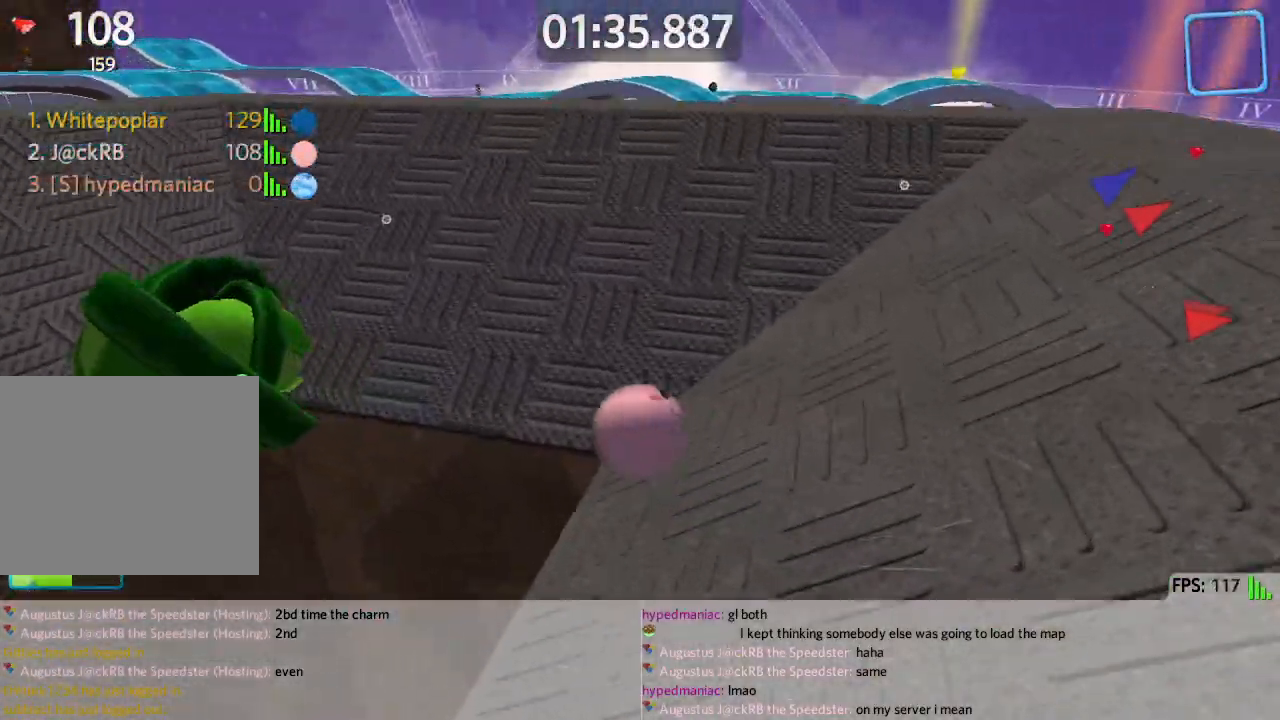
{"keys": ["d", "w"], "events": []}
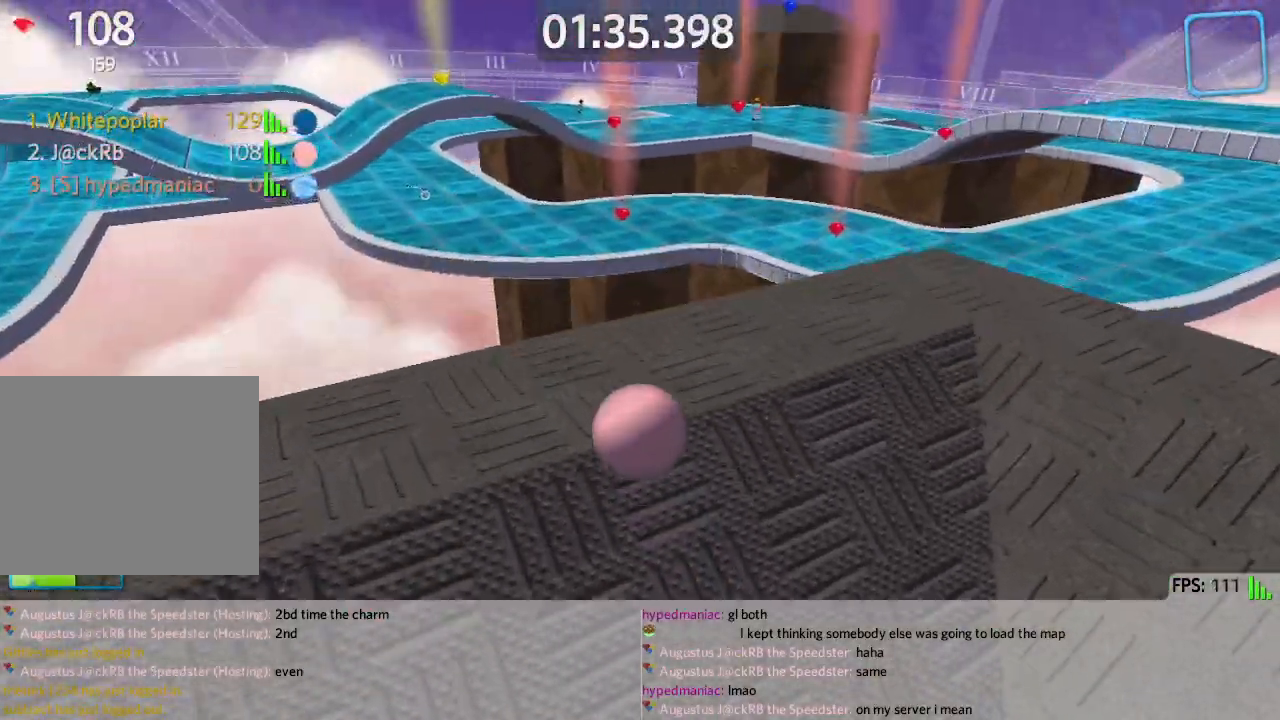
{"keys": ["w"], "events": [[317, "d", "up"]]}
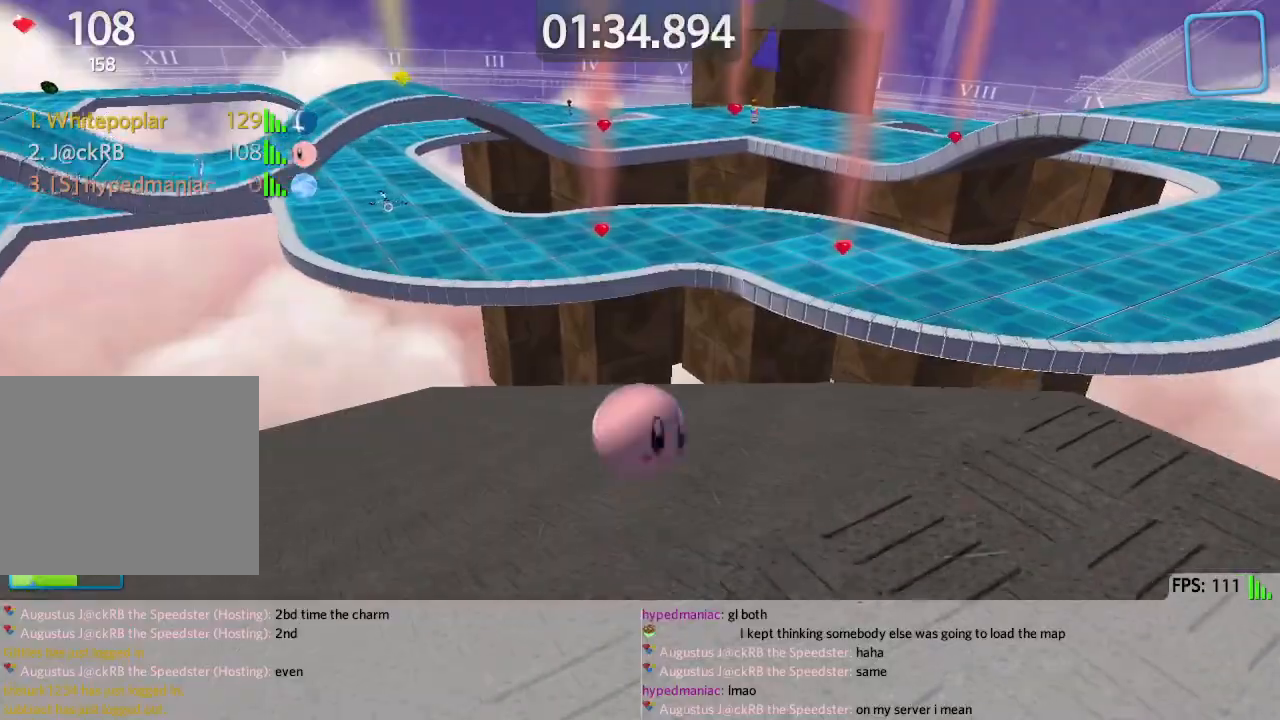
{"keys": ["w"], "events": [[83, "space", "down"], [150, "a", "down"], [233, "space", "up"], [367, "a", "up"]]}
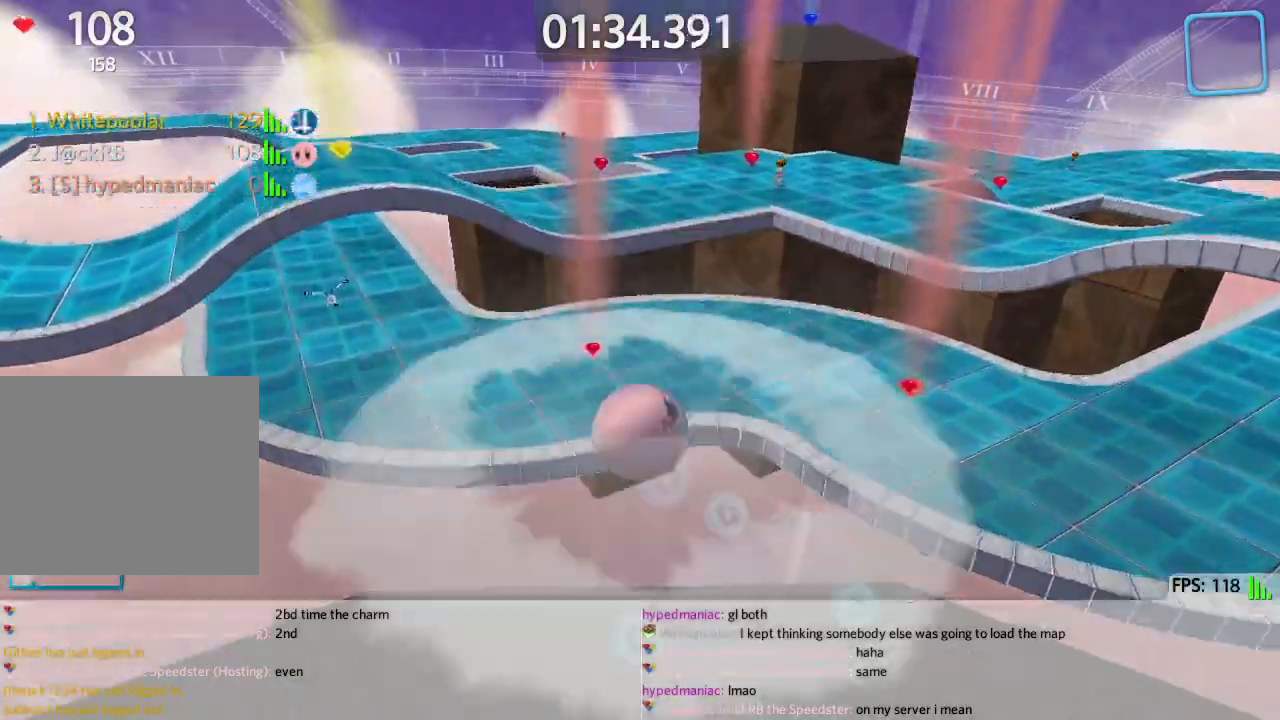
{"keys": ["d", "w"], "events": [[33, "a", "down"], [100, "w", "up"], [167, "a", "up"], [217, "s", "down"], [317, "d", "down"], [333, "s", "up"], [467, "w", "down"]]}
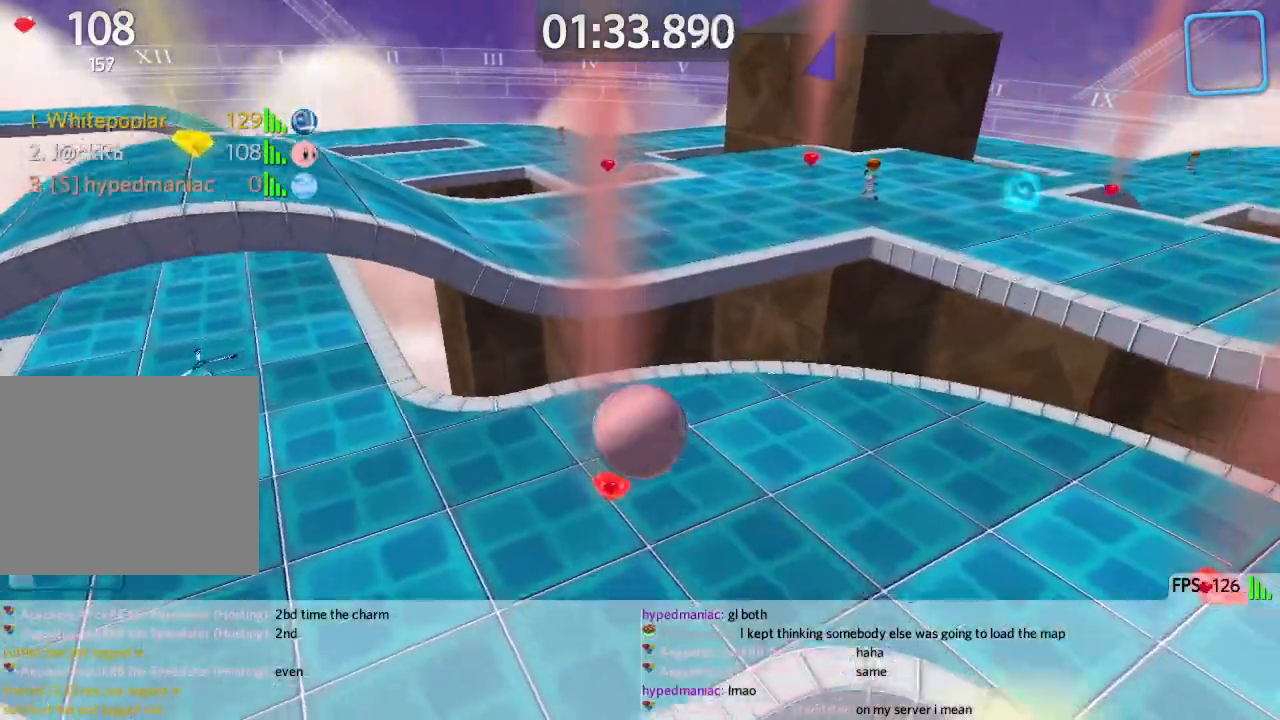
{"keys": ["d", "w"], "events": [[250, "space", "down"], [500, "space", "up"]]}
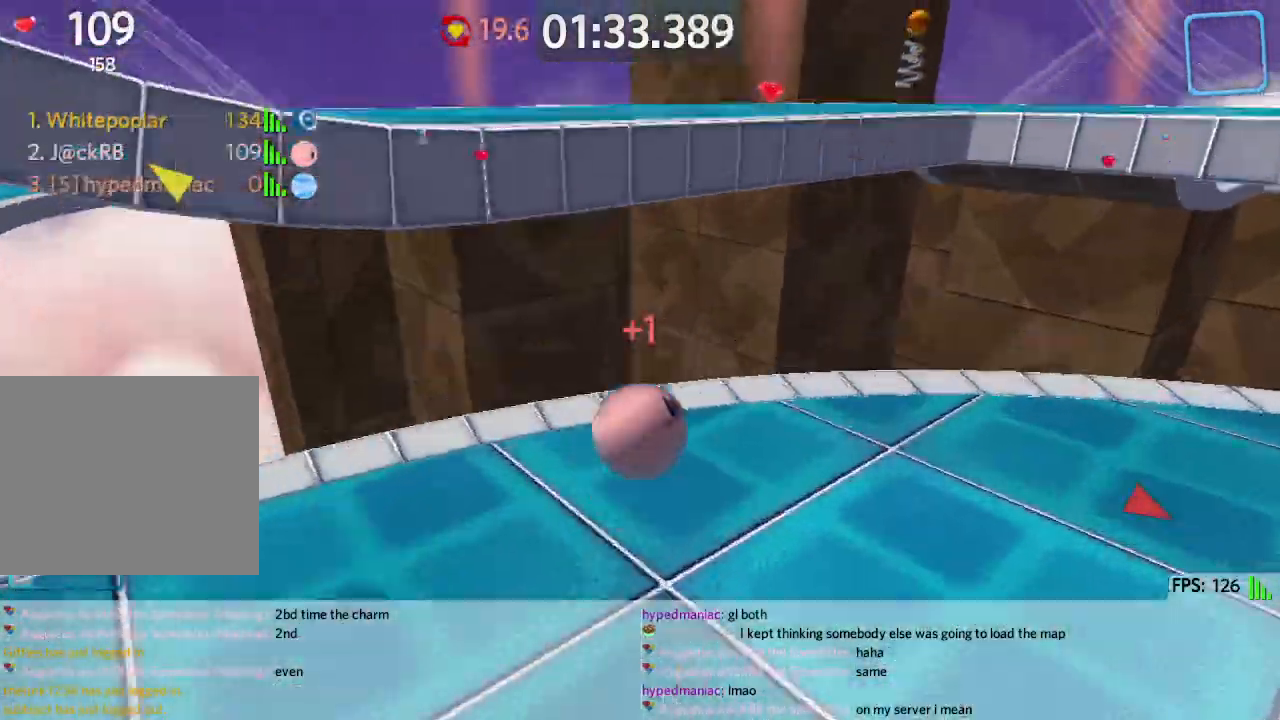
{"keys": ["d", "w"], "events": [[33, "d", "up"], [67, "a", "down"], [333, "a", "up"], [367, "d", "down"]]}
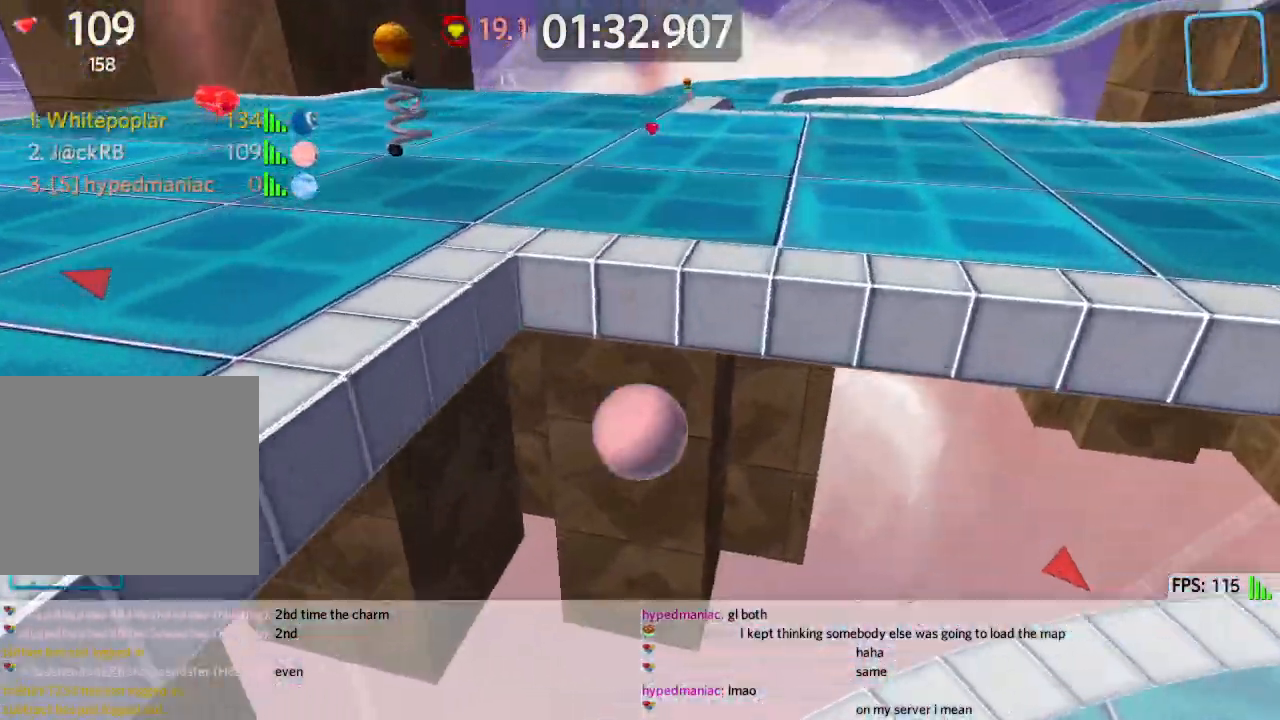
{"keys": ["a", "w"], "events": [[117, "d", "up"], [333, "a", "down"]]}
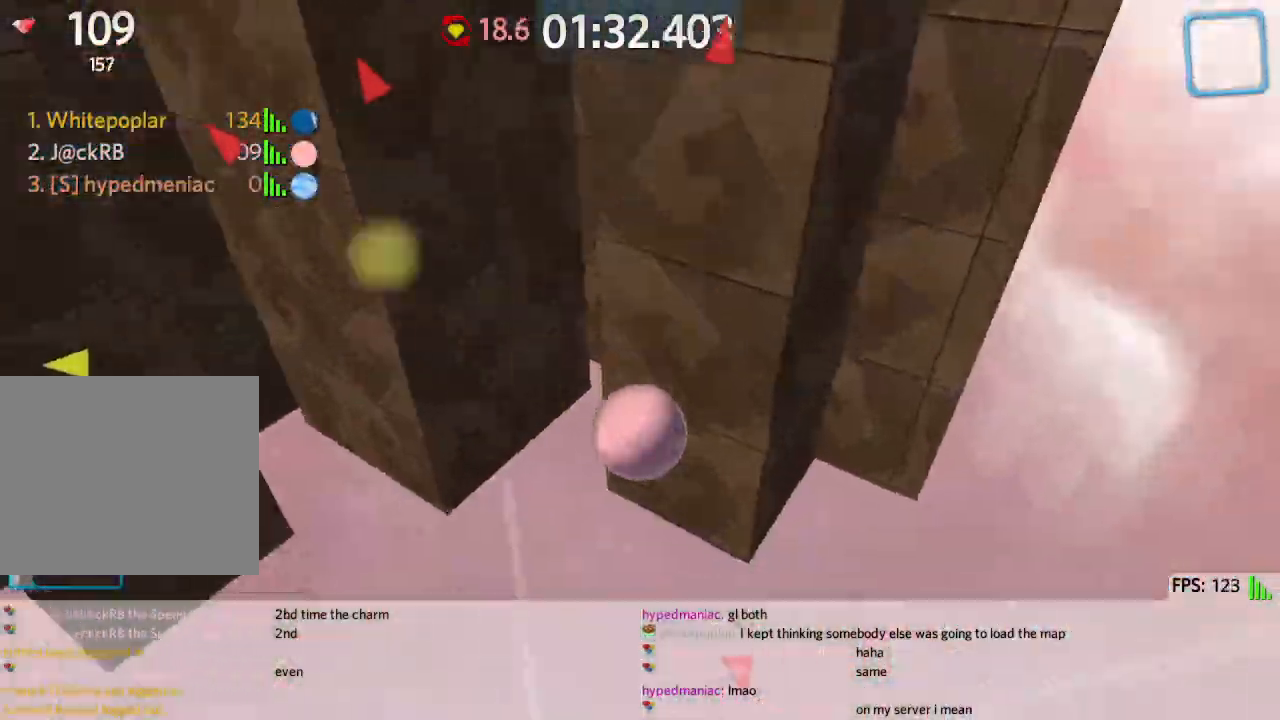
{"keys": ["w"], "events": [[400, "a", "up"]]}
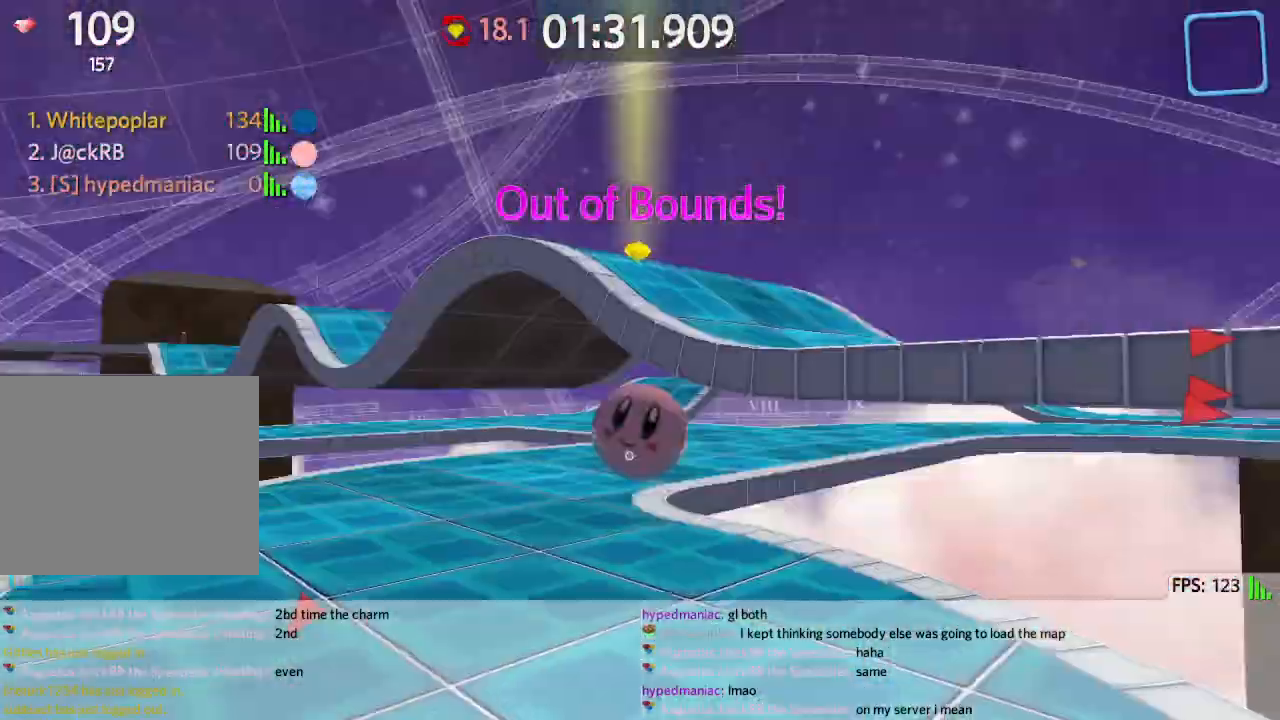
{"keys": ["w"], "events": []}
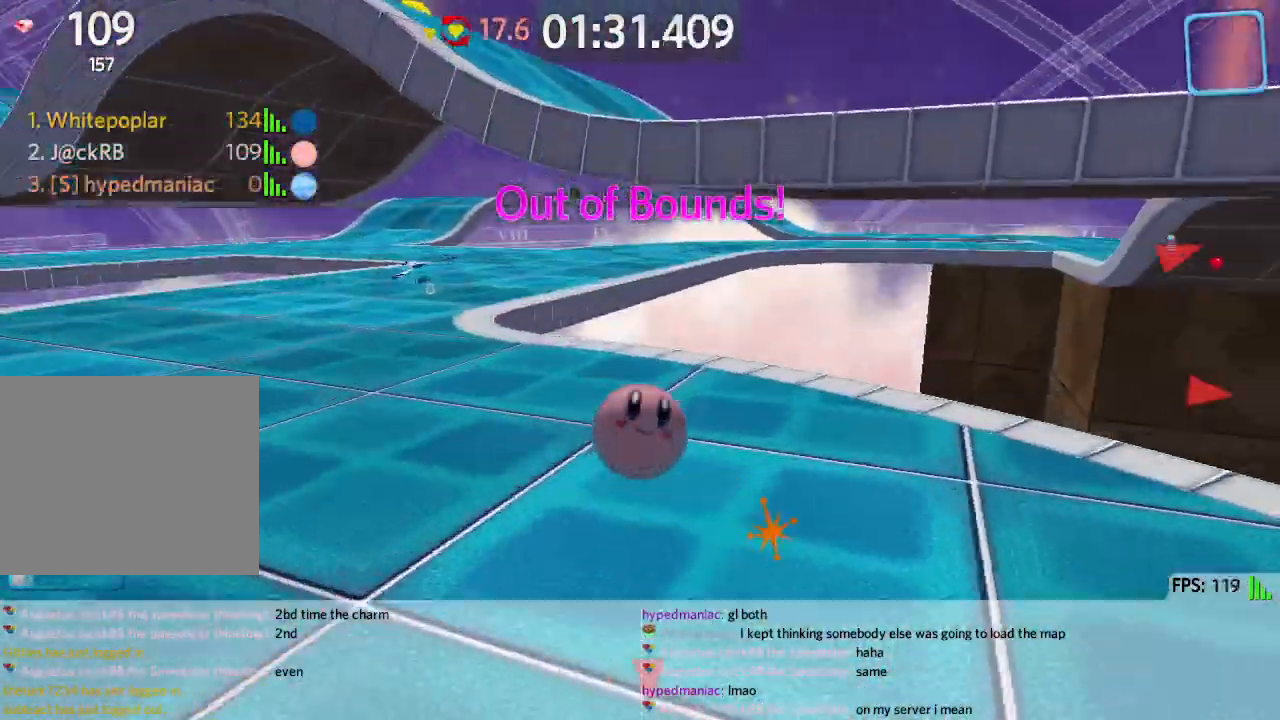
{"keys": ["a", "w"], "events": [[50, "w", "up"], [67, "a", "down"], [133, "w", "down"]]}
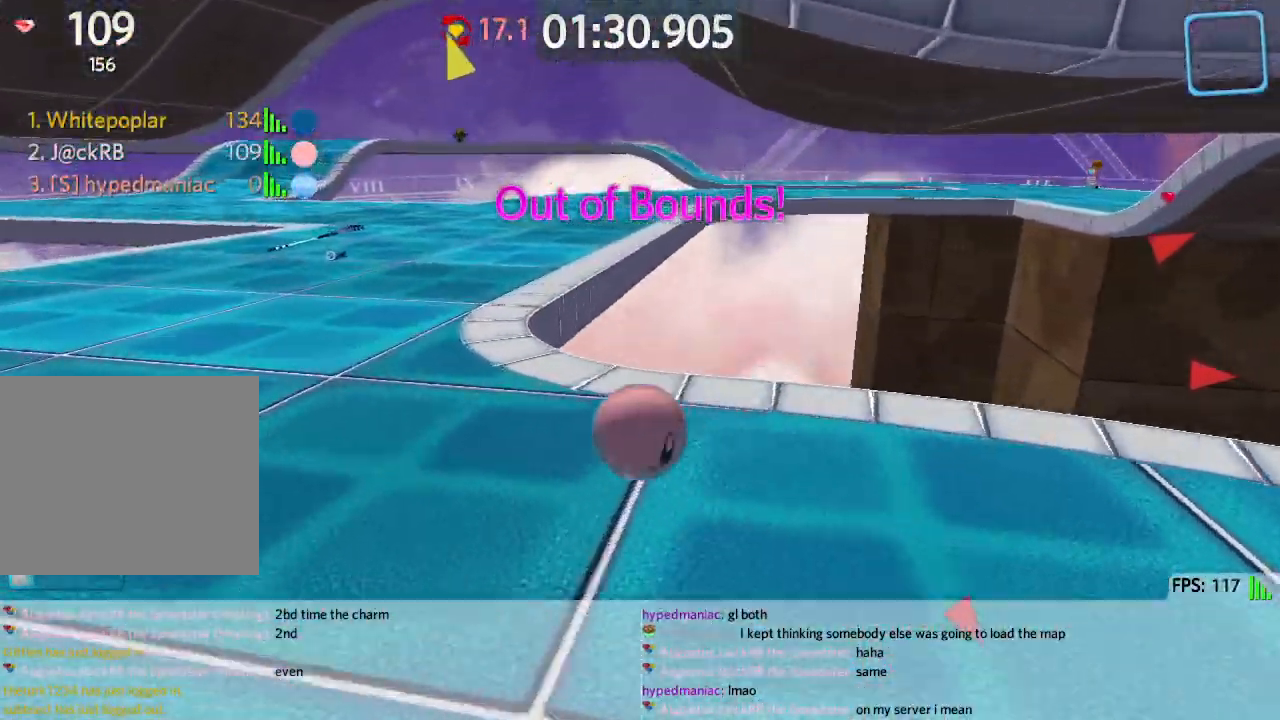
{"keys": ["d", "w"], "events": [[117, "a", "up"], [350, "d", "down"], [383, "w", "up"], [500, "w", "down"]]}
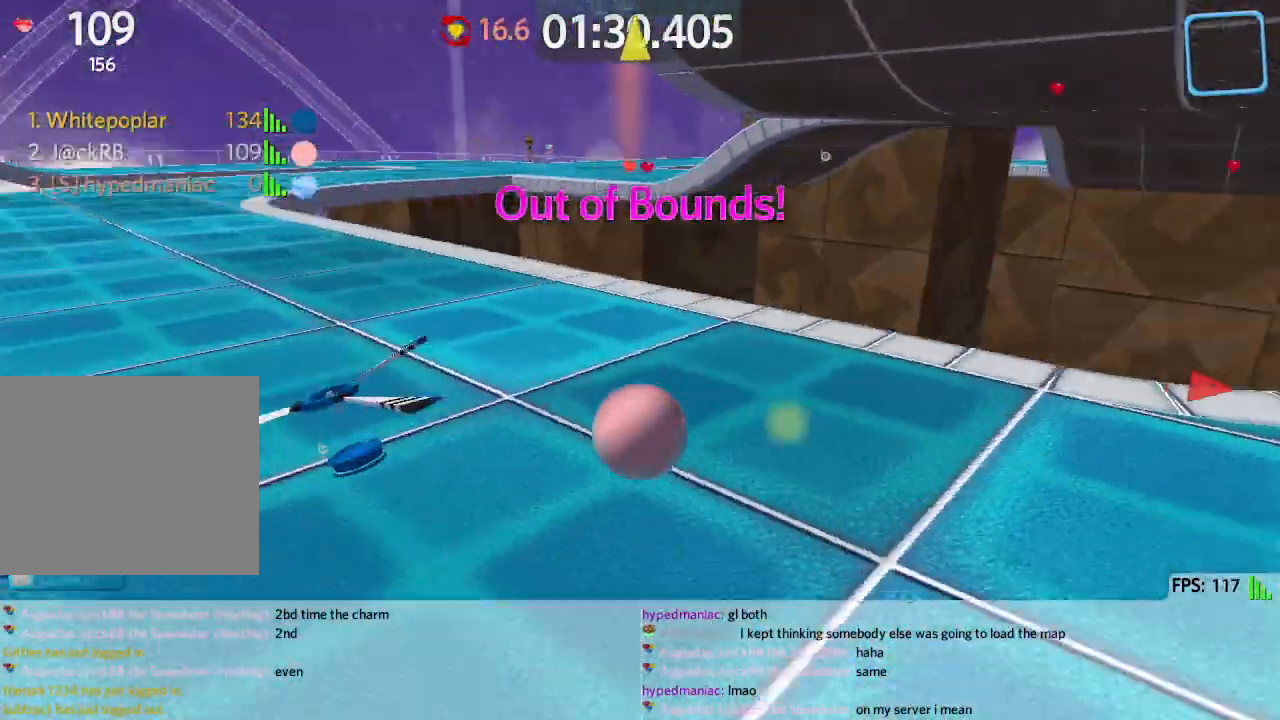
{"keys": ["d", "w"], "events": [[167, "d", "up"], [467, "d", "down"]]}
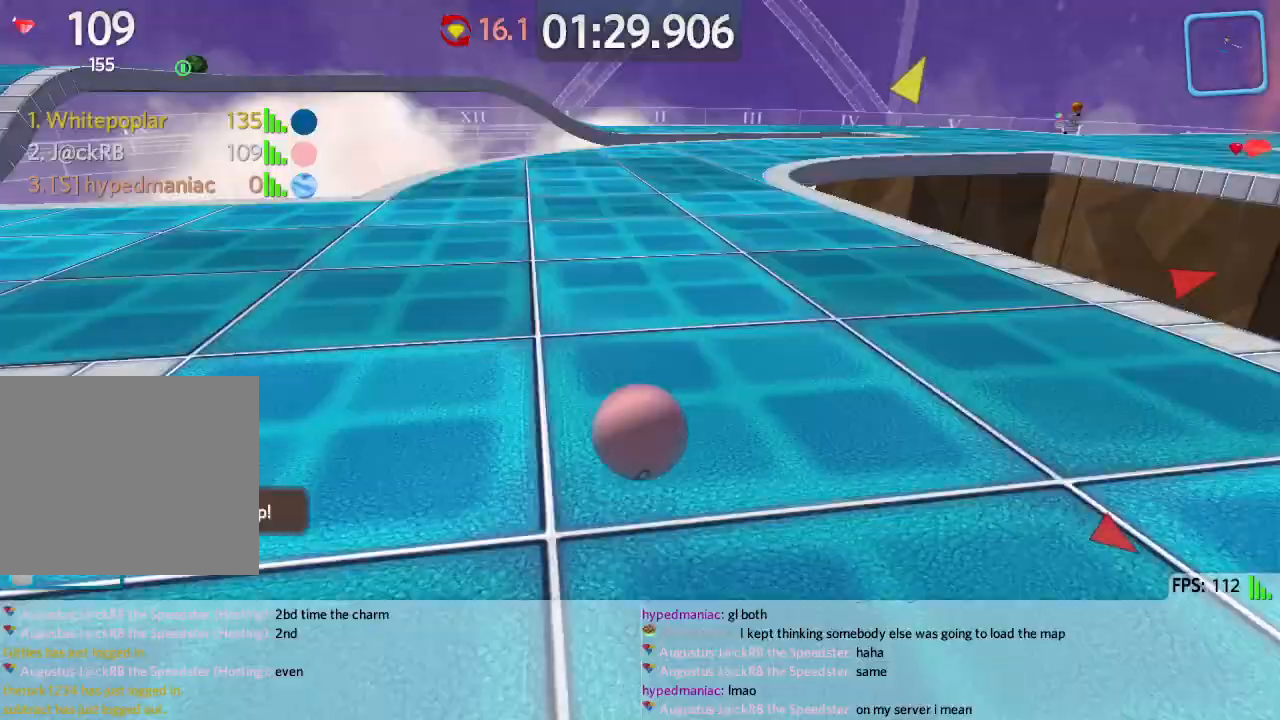
{"keys": ["d", "w"], "events": []}
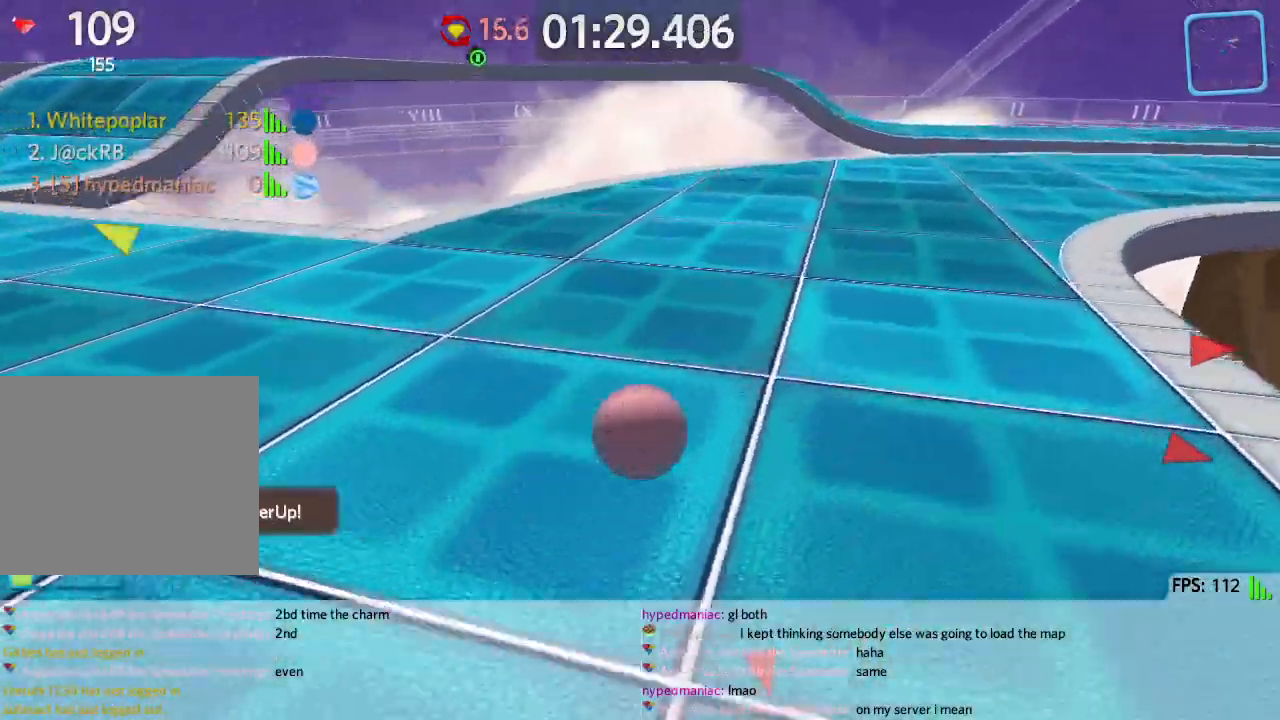
{"keys": ["d", "w"], "events": [[217, "d", "up"], [350, "d", "down"]]}
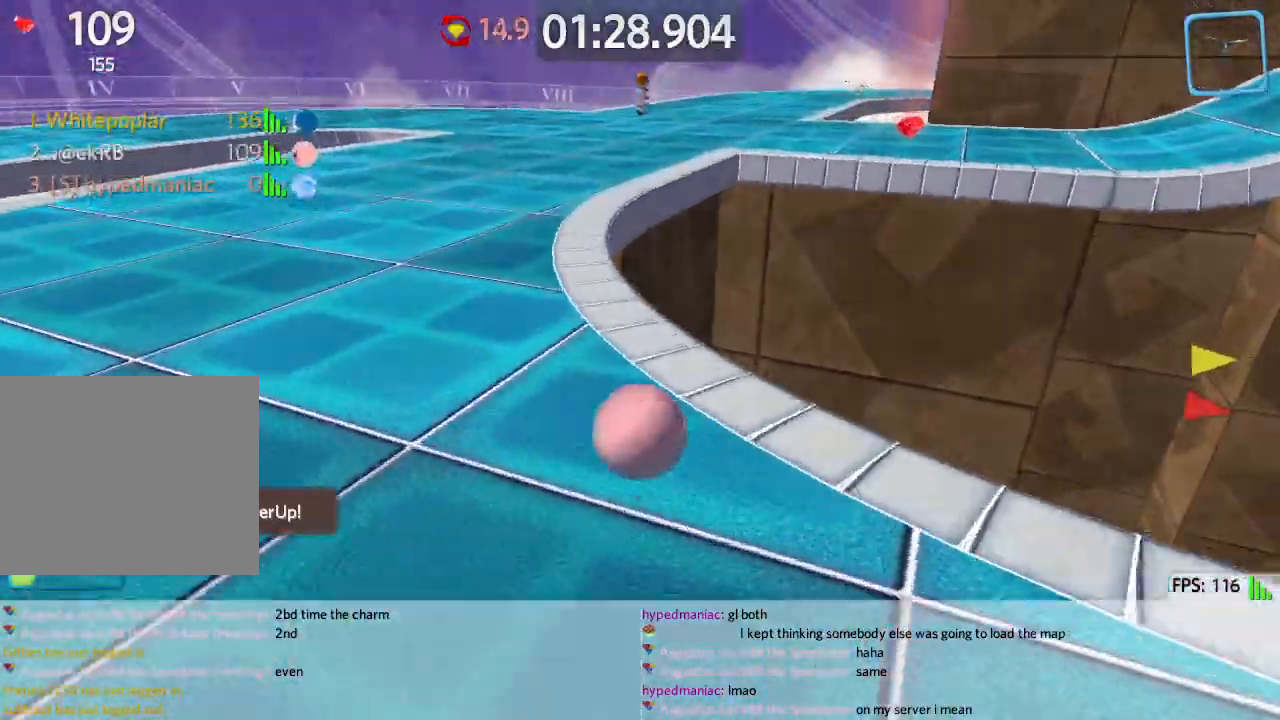
{"keys": ["d", "w"], "events": []}
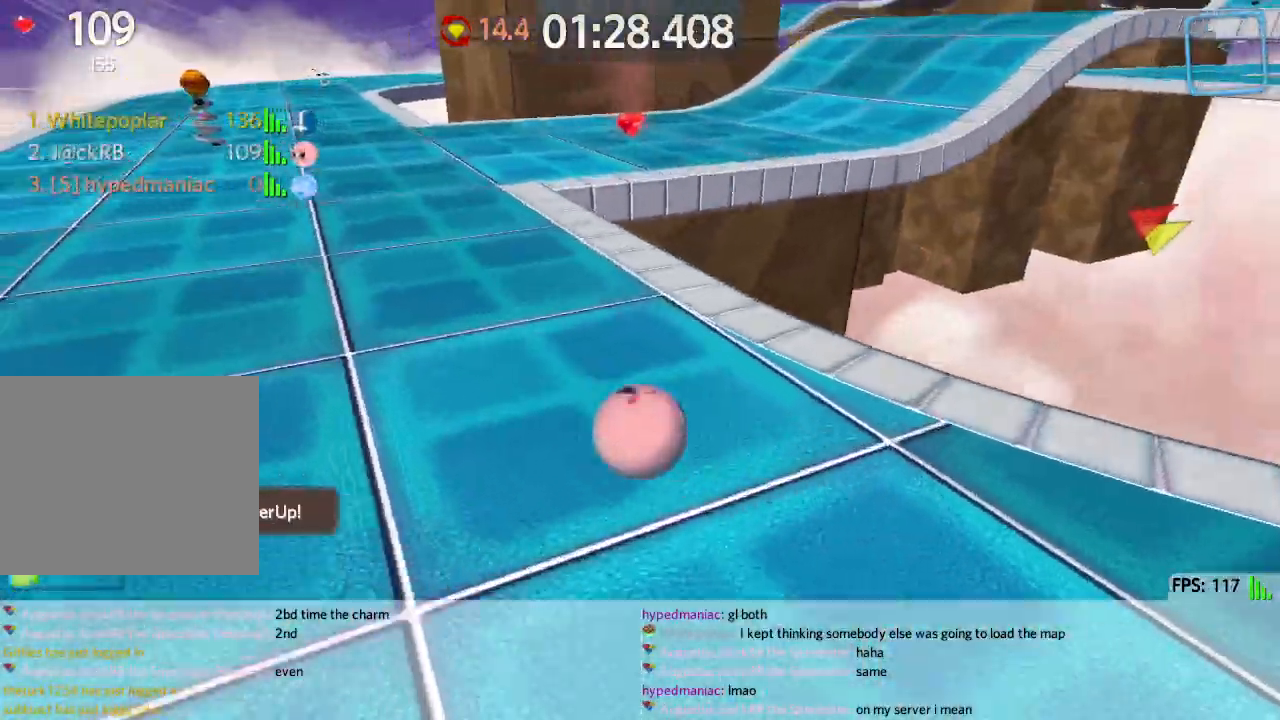
{"keys": ["d", "w"], "events": []}
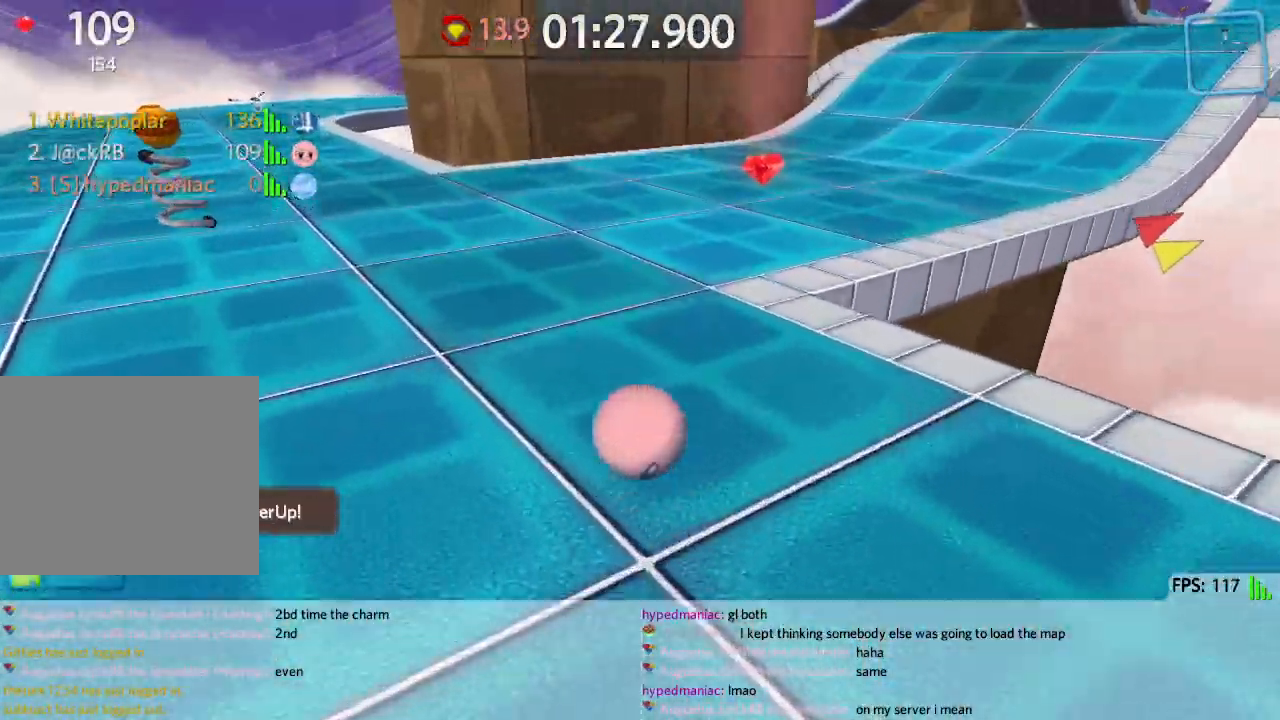
{"keys": ["d", "w"], "events": []}
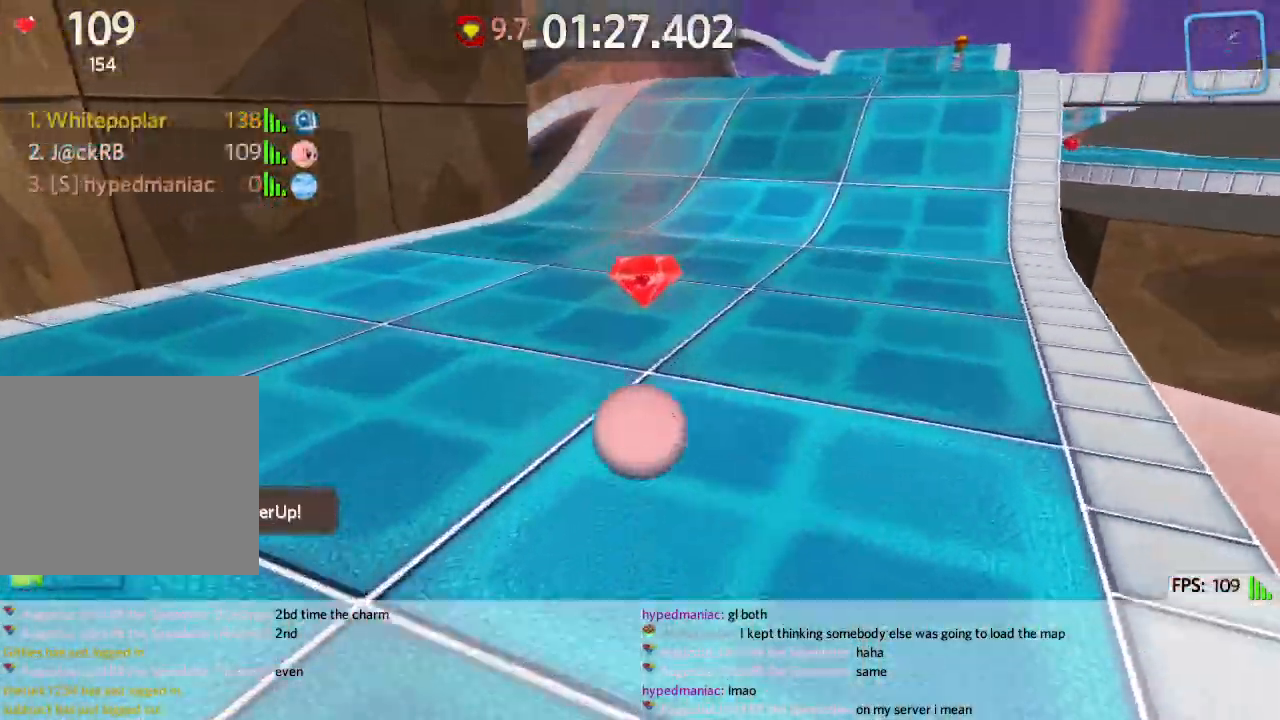
{"keys": ["d", "w"], "events": []}
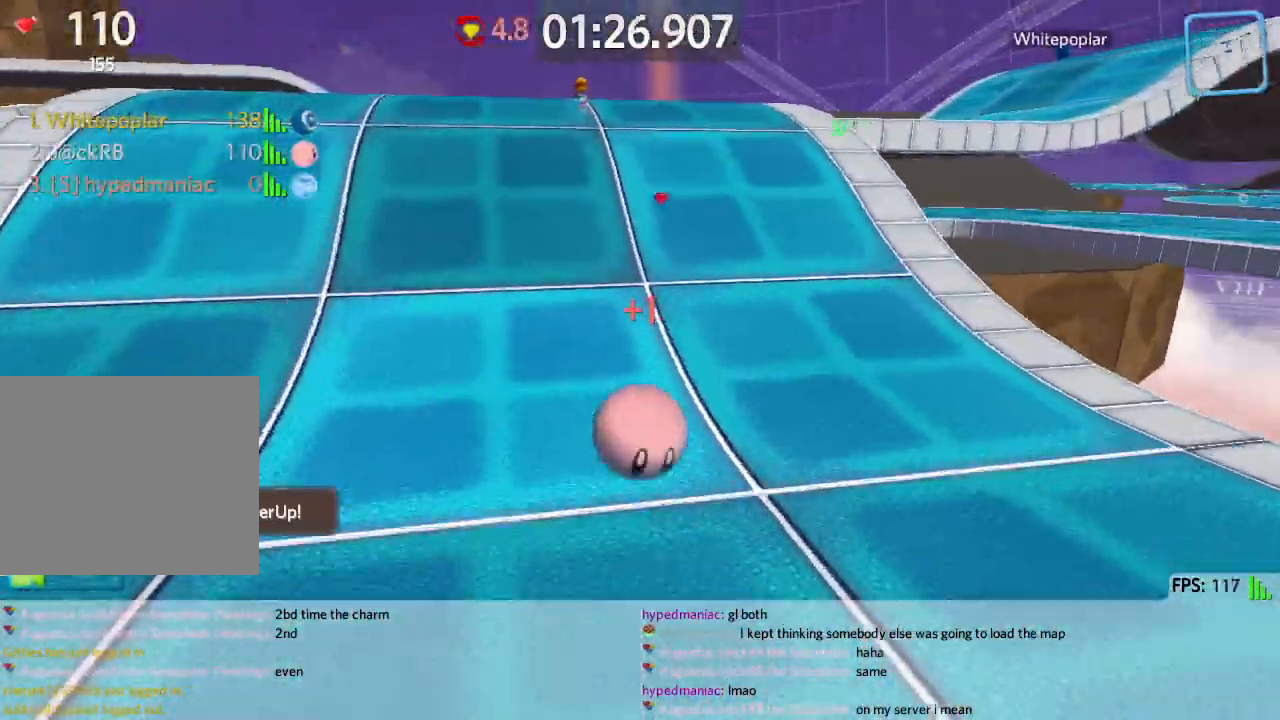
{"keys": ["w"], "events": [[17, "space", "down"], [83, "space", "up"], [333, "d", "up"]]}
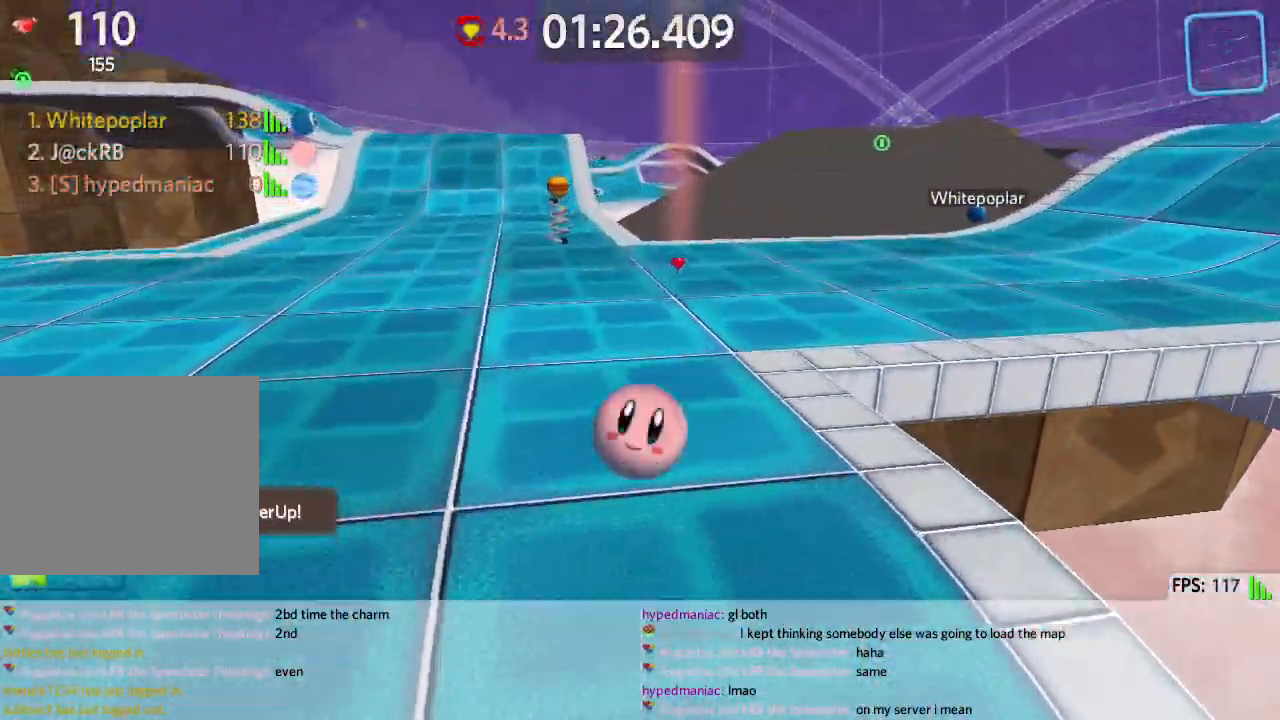
{"keys": ["d"], "events": [[117, "a", "down"], [217, "space", "down"], [283, "a", "up"], [350, "space", "up"], [483, "d", "down"], [483, "w", "up"]]}
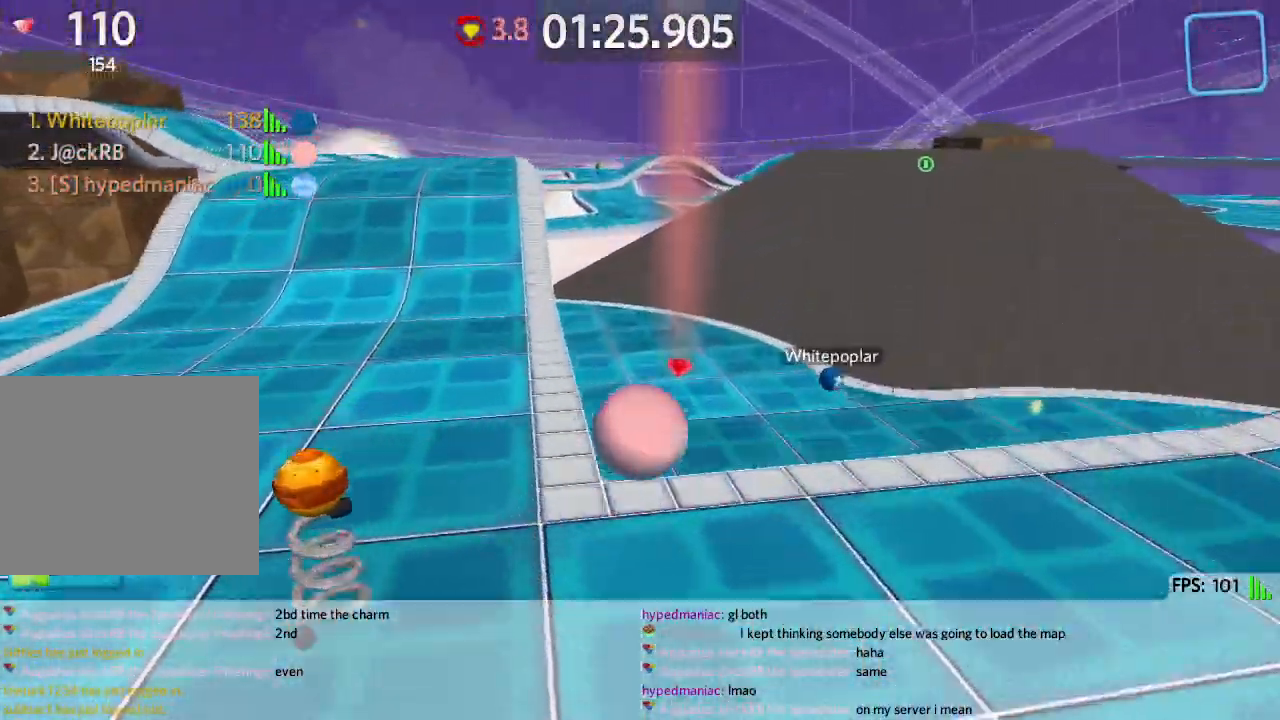
{"keys": ["d"], "events": [[100, "d", "up"], [133, "w", "down"], [350, "d", "down"], [433, "w", "up"]]}
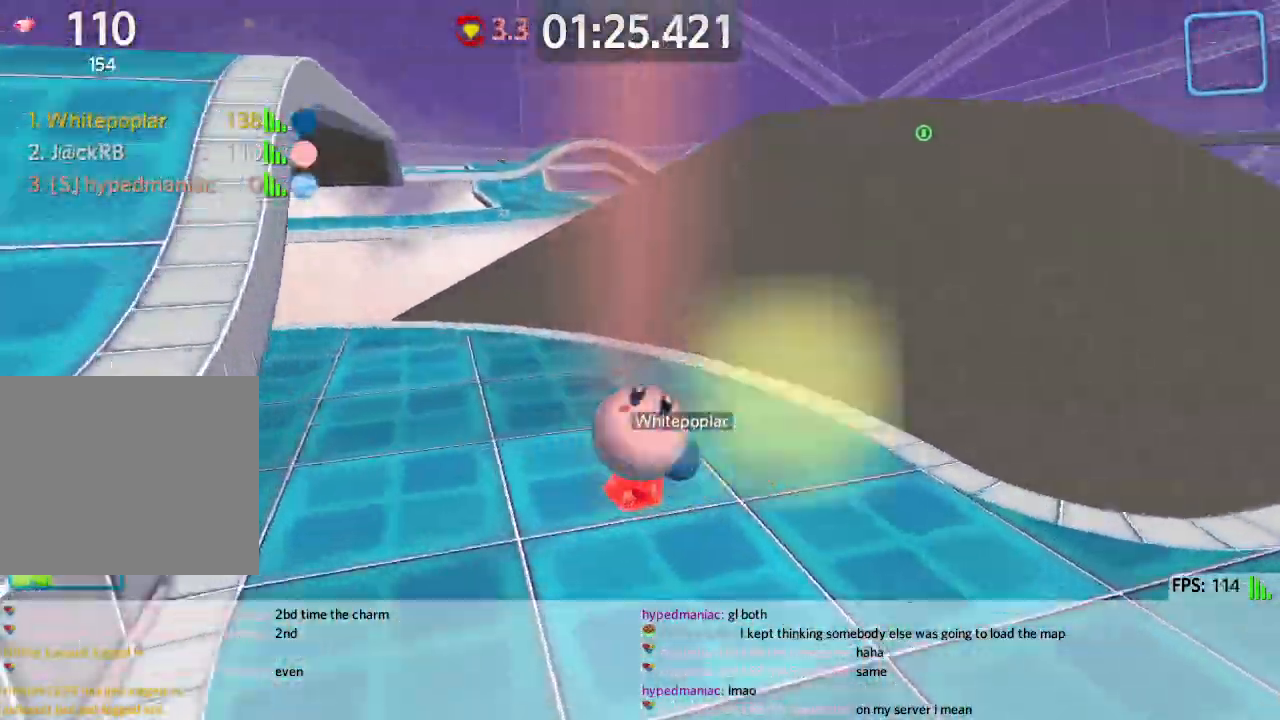
{"keys": ["d", "w"], "events": [[67, "space", "down"], [133, "w", "down"], [250, "space", "up"]]}